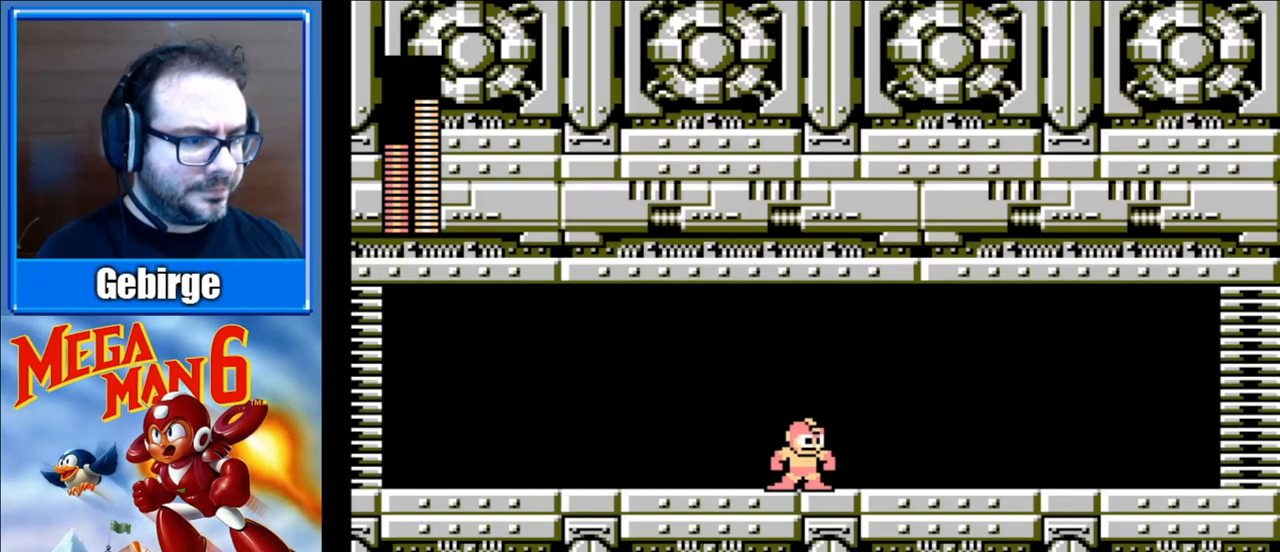
Gameplay with a controller (Nintendo layout); each line is a JSON object with the inputs held at the frame after it. "events" lists button and stick changes between this image and that frame as [ms after this image, input, new state], when the widget could be followed in between. Not read: L3 R3.
{"buttons": ["DPAD_DOWN", "DPAD_RIGHT"], "events": [[67, "A", "down"], [233, "A", "up"]]}
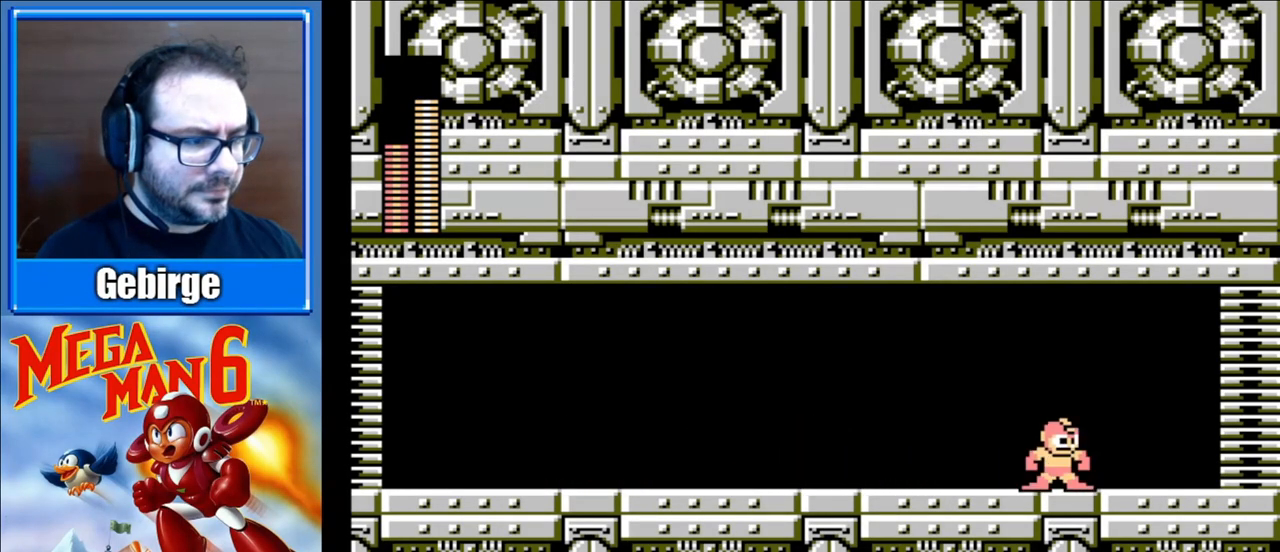
{"buttons": ["DPAD_DOWN", "DPAD_RIGHT"], "events": [[50, "A", "down"], [167, "A", "up"]]}
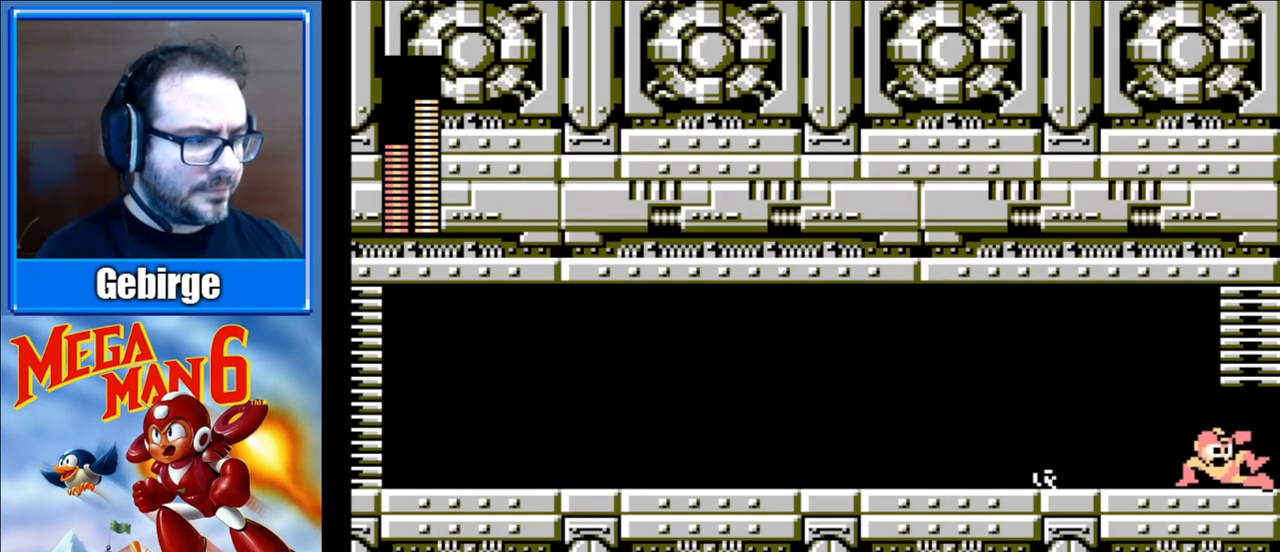
{"buttons": [], "events": [[17, "DPAD_DOWN", "up"], [33, "DPAD_RIGHT", "up"]]}
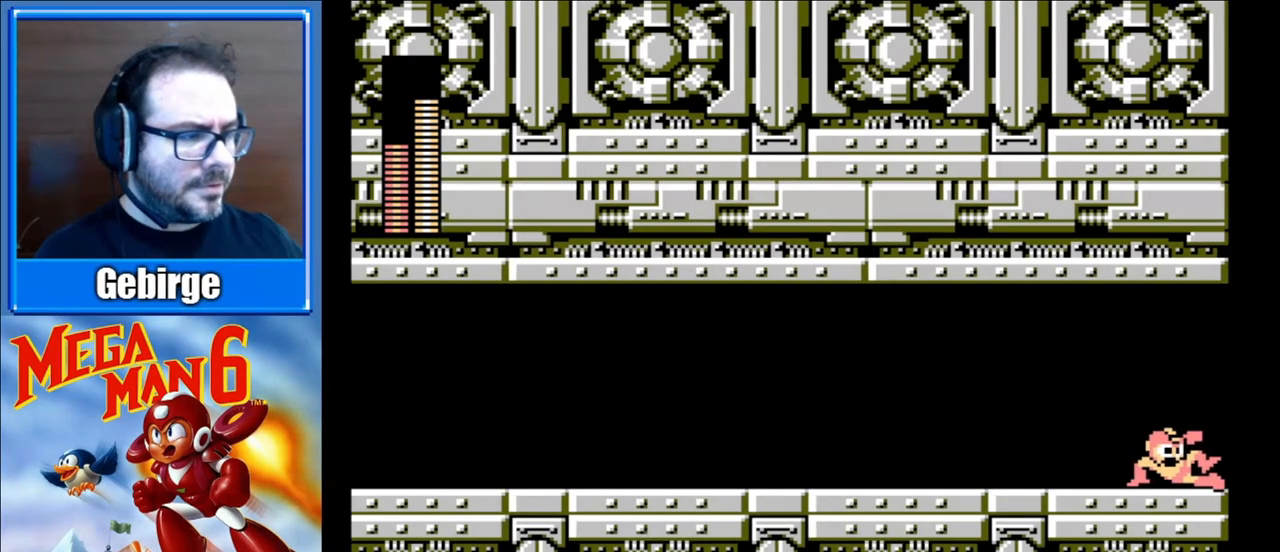
{"buttons": [], "events": []}
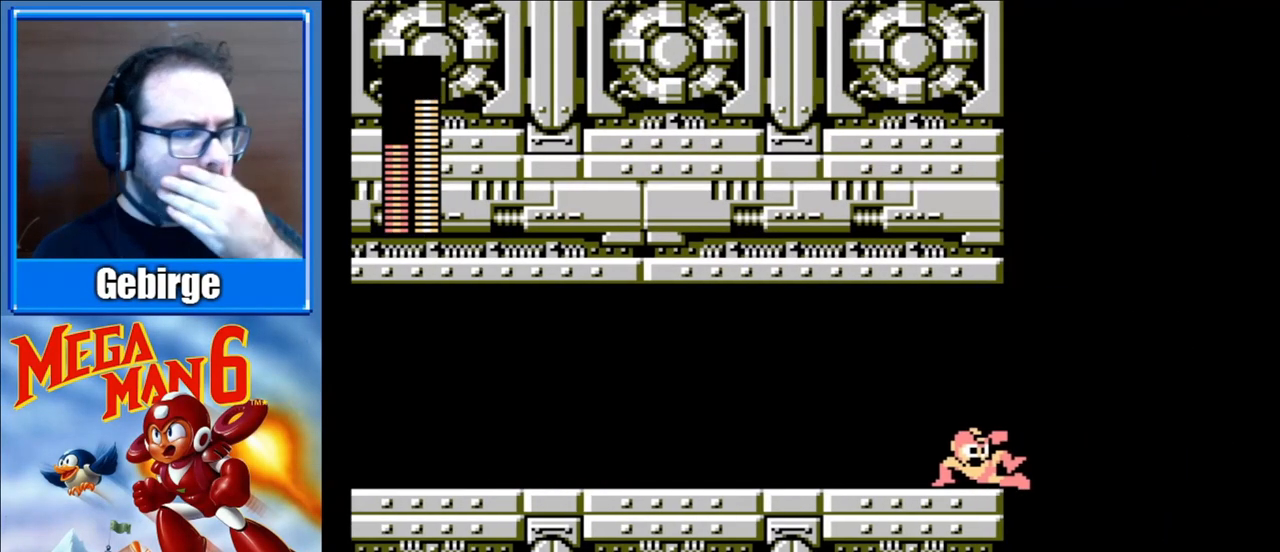
{"buttons": [], "events": []}
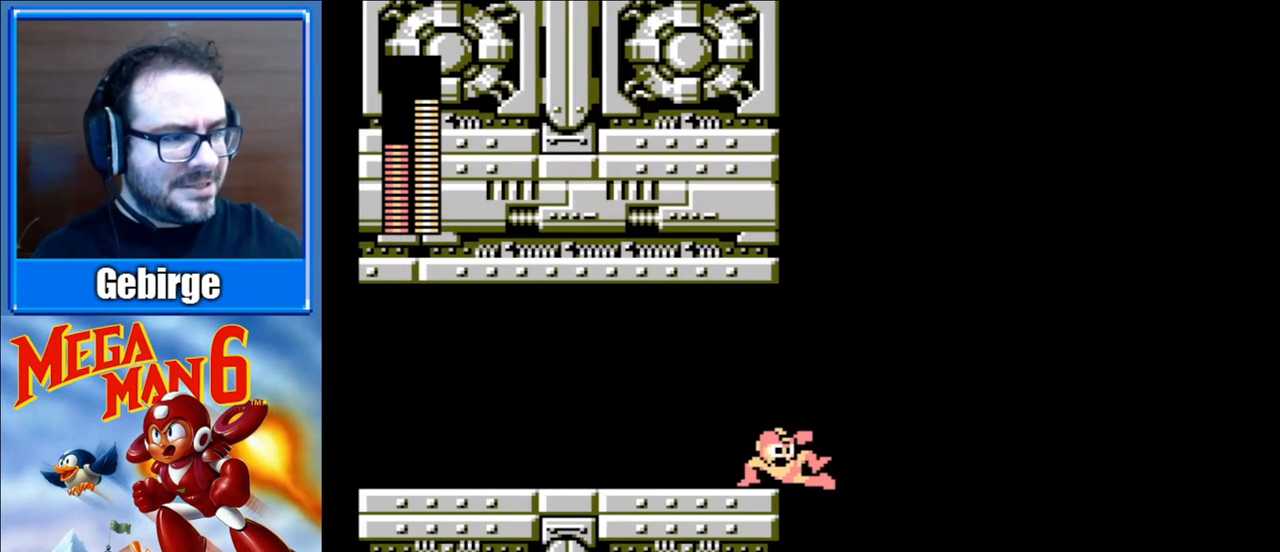
{"buttons": [], "events": []}
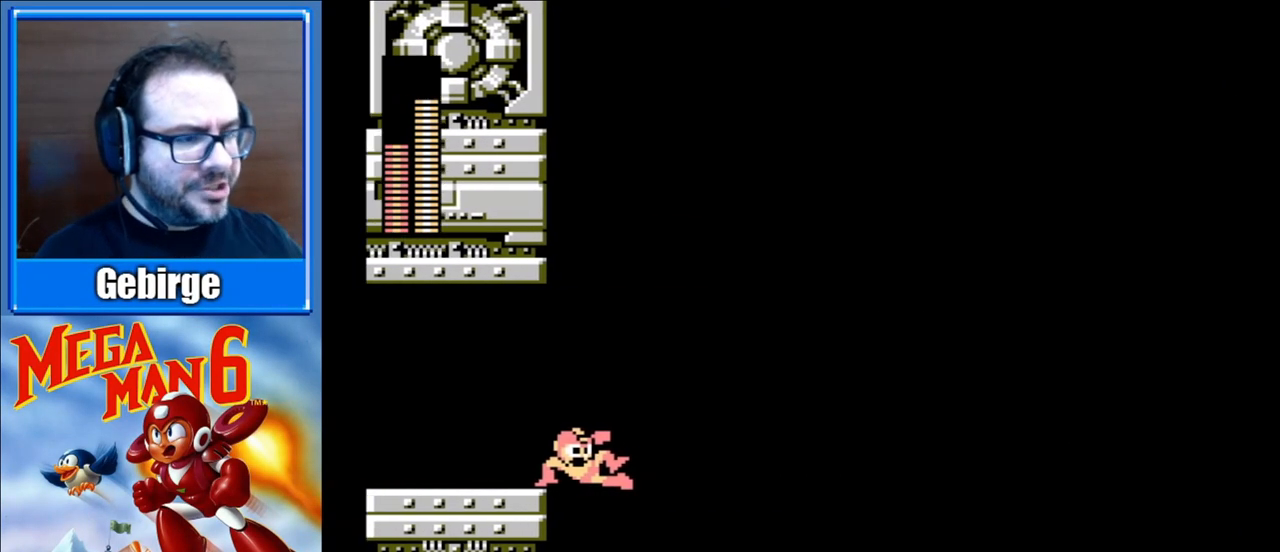
{"buttons": [], "events": []}
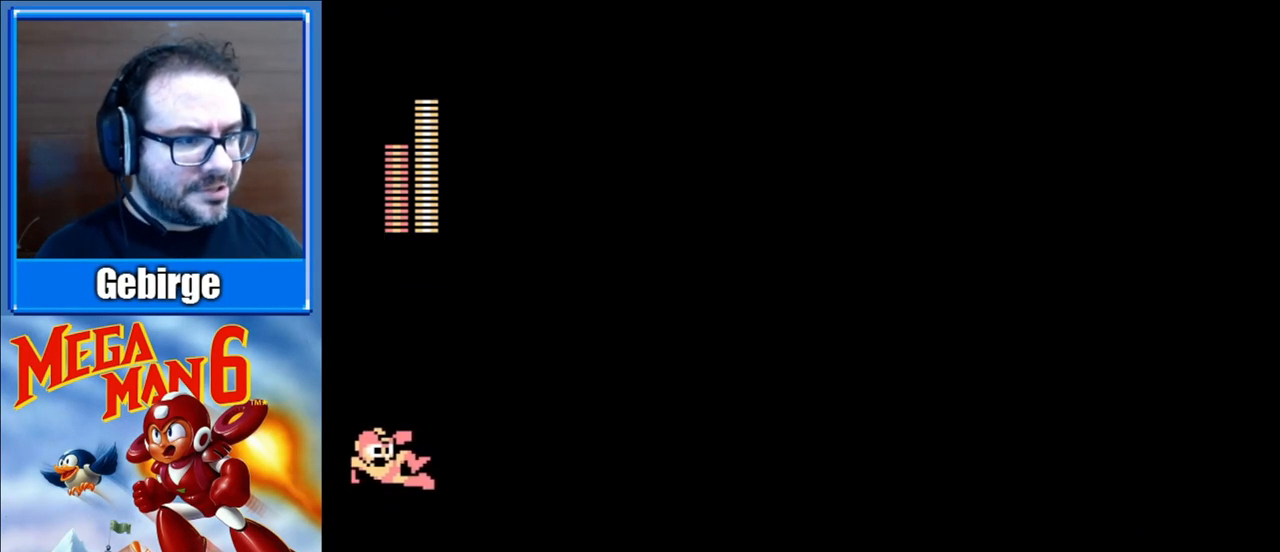
{"buttons": [], "events": []}
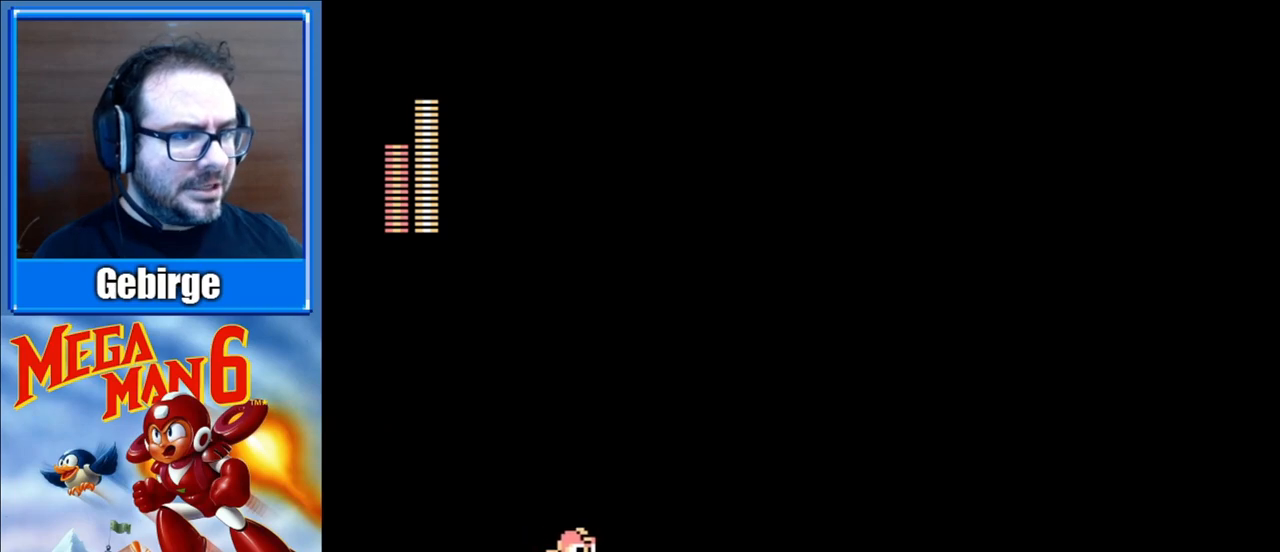
{"buttons": [], "events": []}
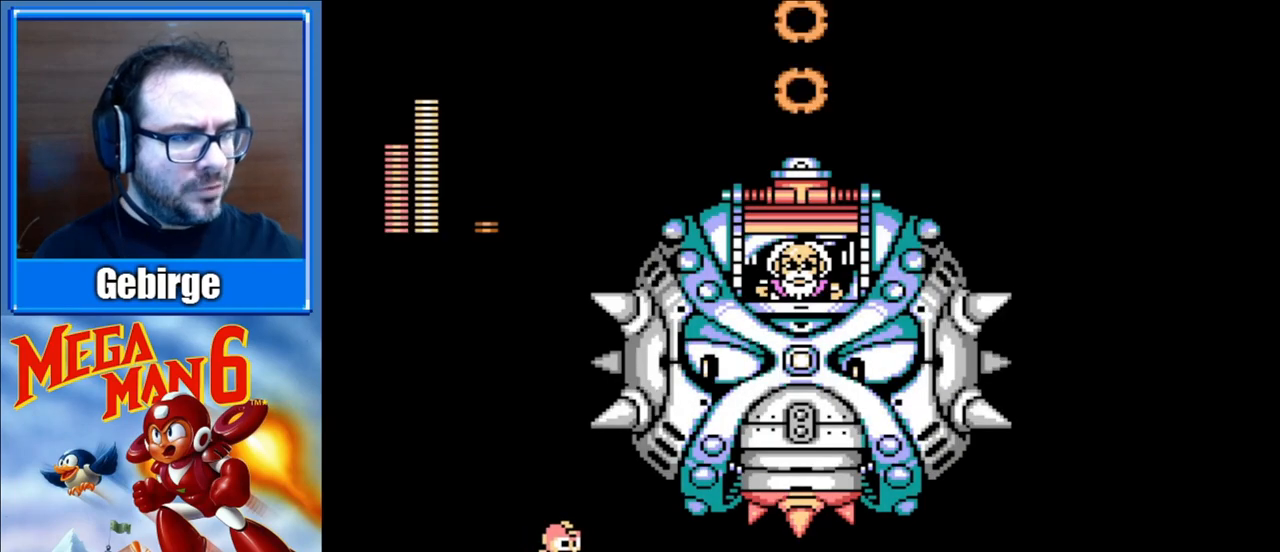
{"buttons": [], "events": []}
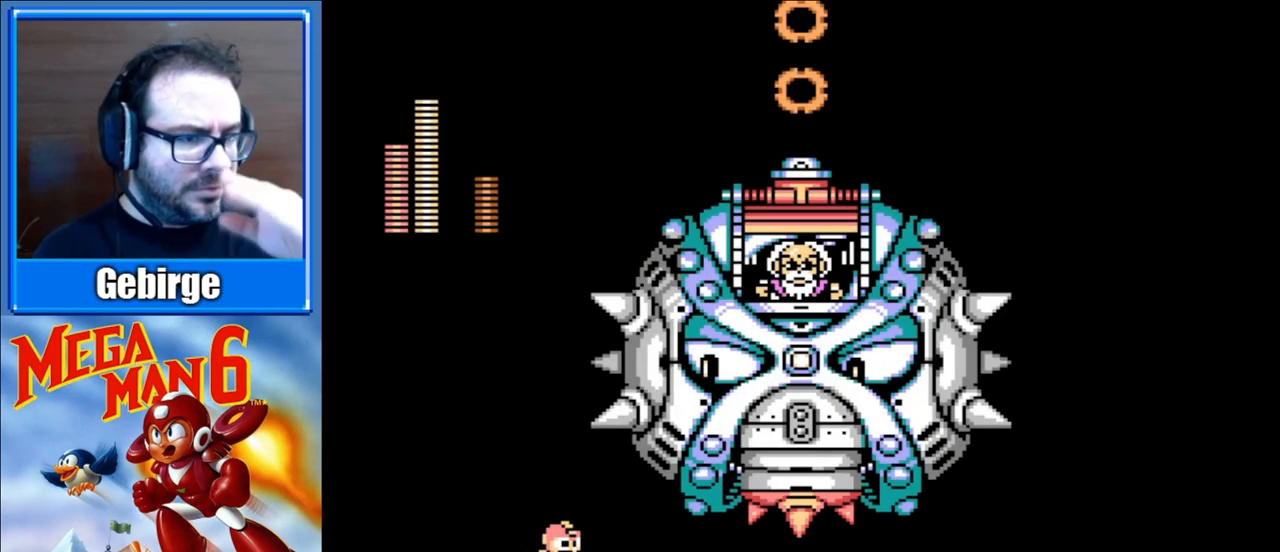
{"buttons": ["DPAD_LEFT"], "events": [[183, "DPAD_LEFT", "down"]]}
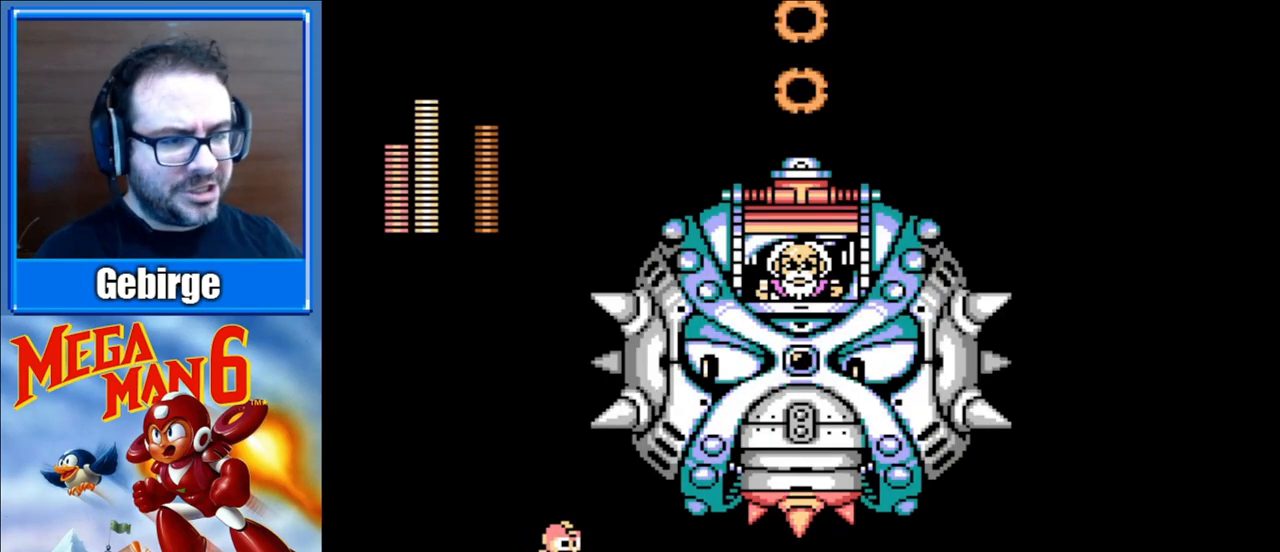
{"buttons": ["DPAD_DOWN", "DPAD_LEFT"], "events": [[250, "DPAD_DOWN", "down"]]}
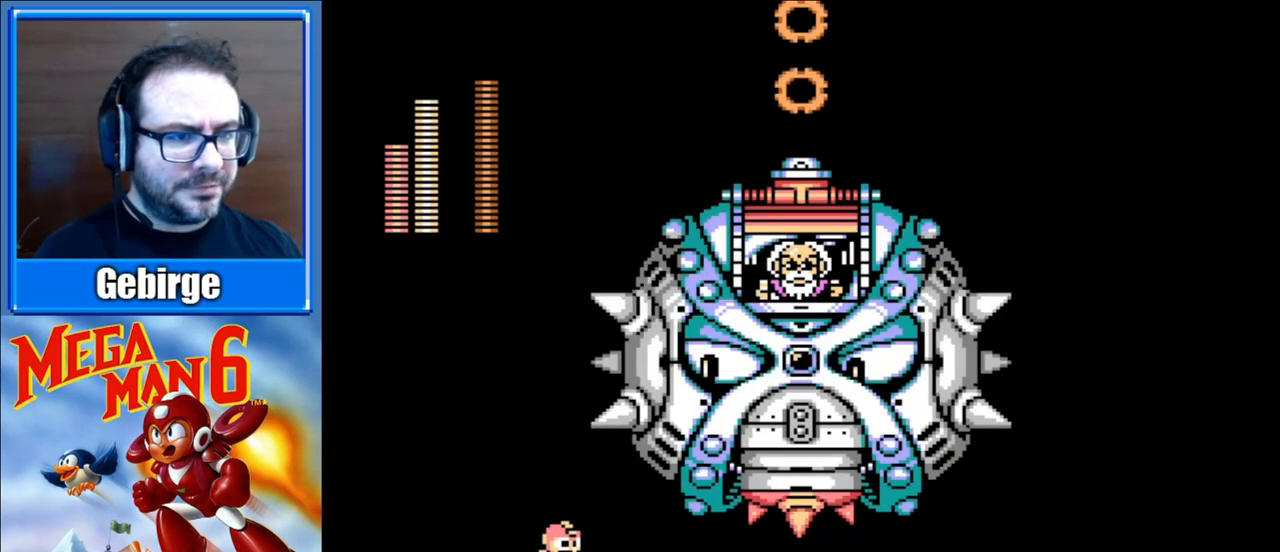
{"buttons": ["DPAD_DOWN", "DPAD_LEFT"], "events": [[17, "A", "down"], [183, "A", "up"], [283, "A", "down"], [500, "A", "up"]]}
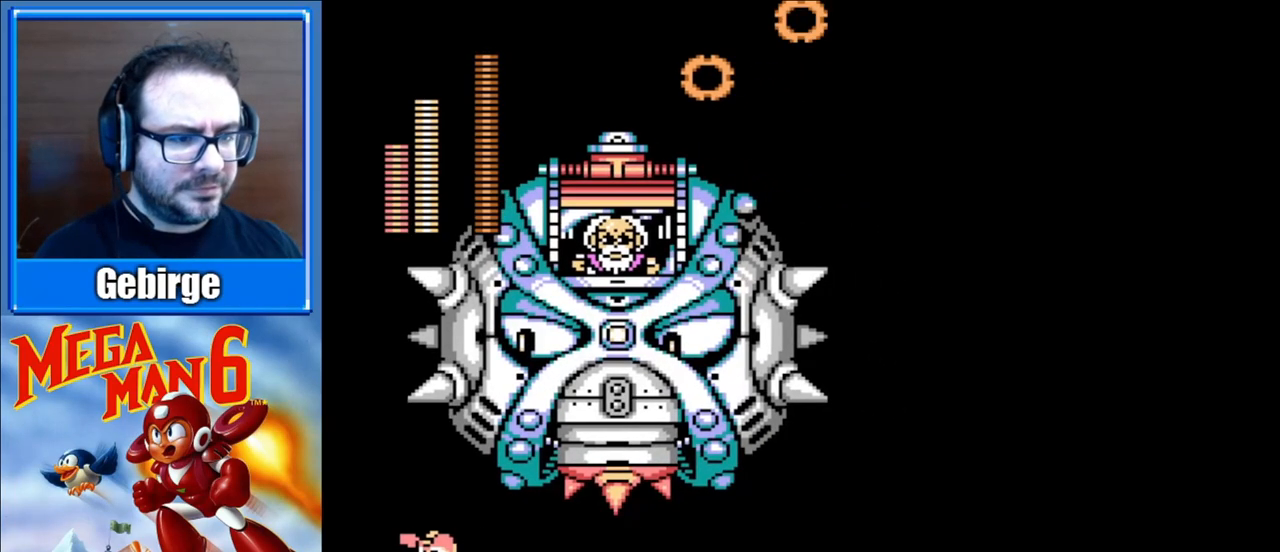
{"buttons": ["DPAD_RIGHT"], "events": [[233, "DPAD_DOWN", "up"], [300, "DPAD_LEFT", "up"], [450, "DPAD_RIGHT", "down"]]}
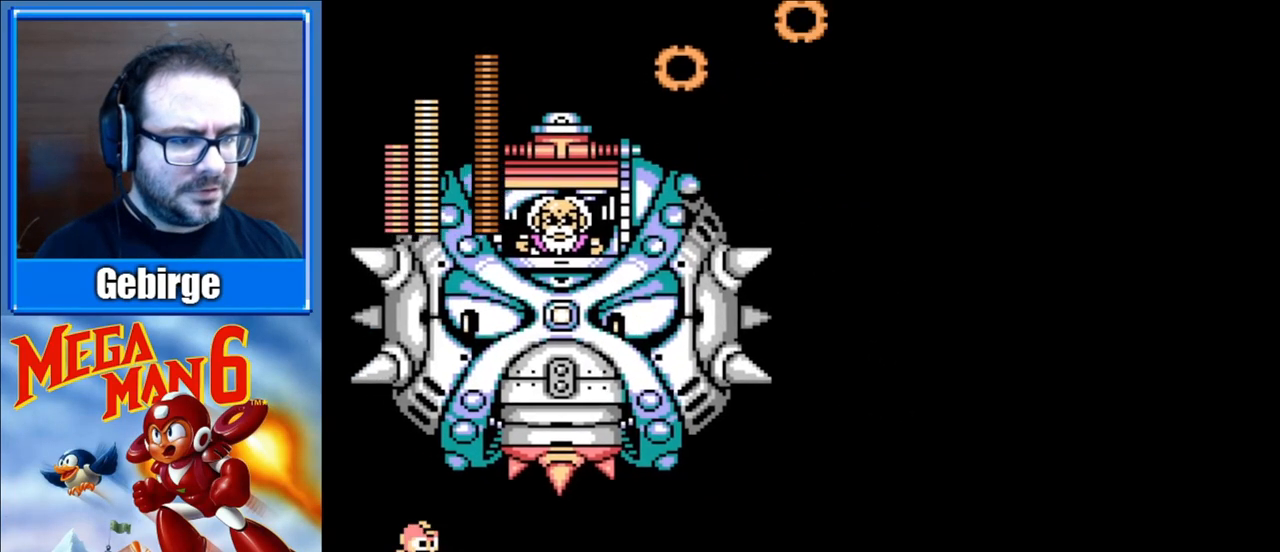
{"buttons": [], "events": [[33, "DPAD_RIGHT", "up"]]}
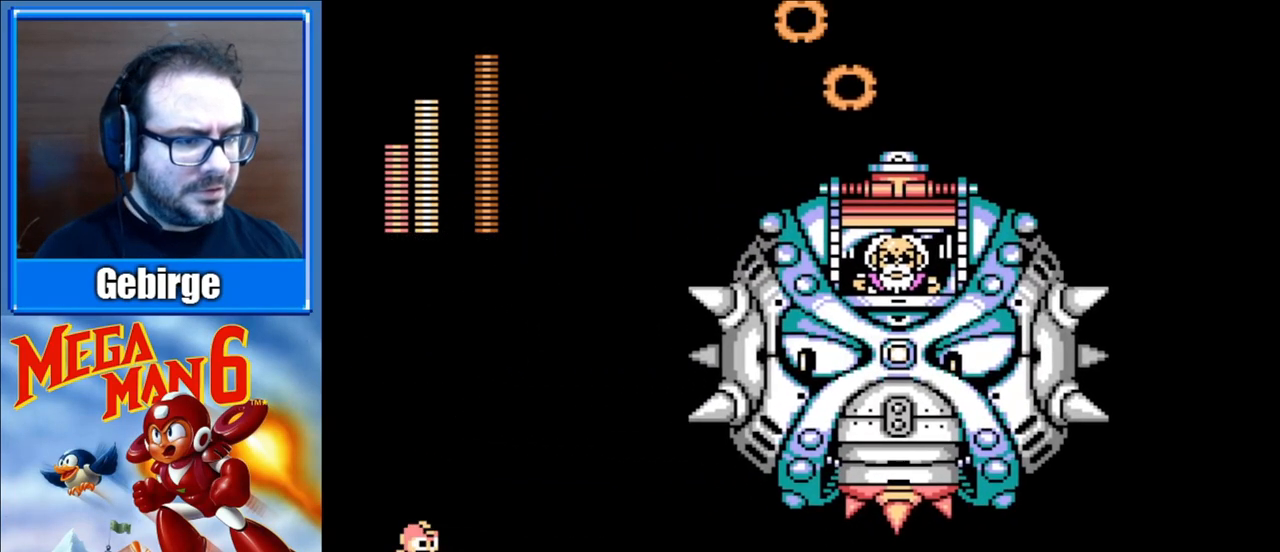
{"buttons": [], "events": []}
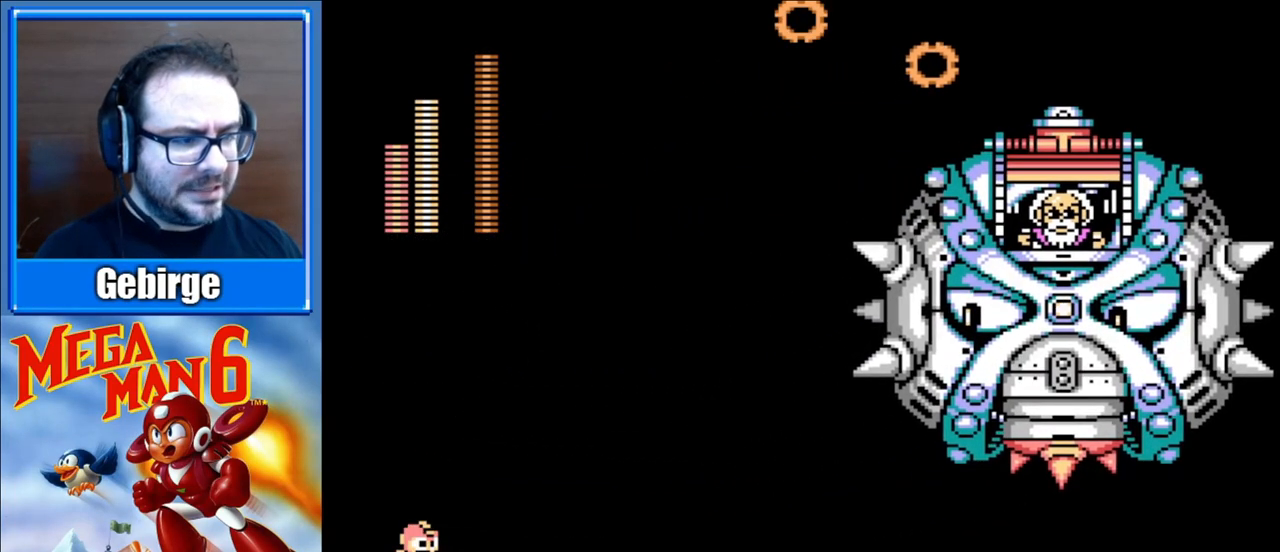
{"buttons": ["B"], "events": [[400, "A", "down"], [450, "B", "down"], [467, "A", "up"]]}
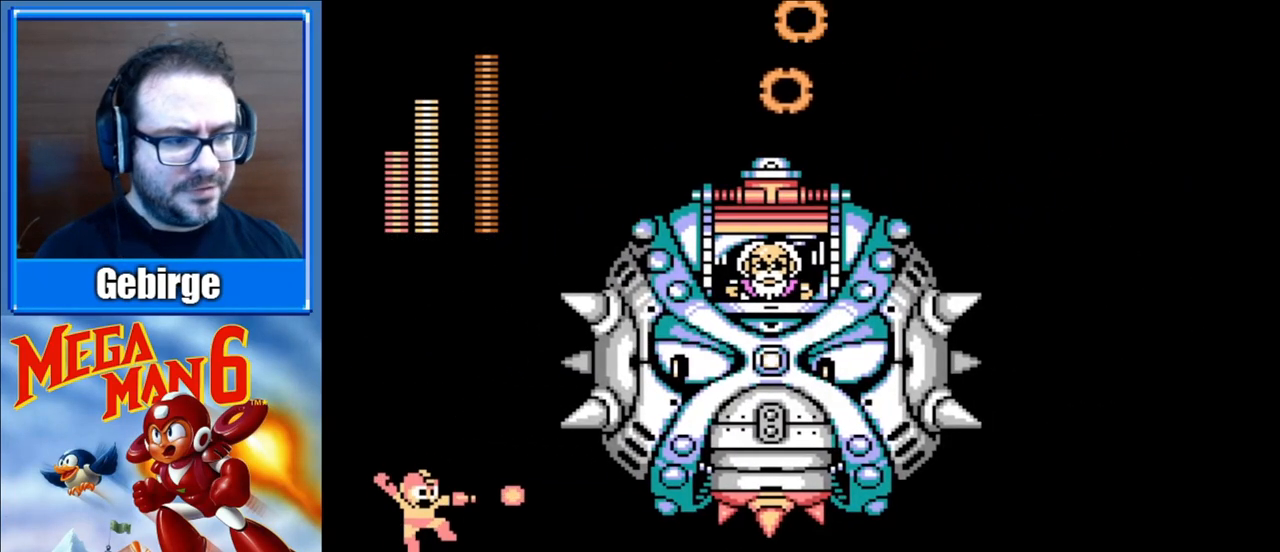
{"buttons": [], "events": [[33, "B", "up"], [100, "DPAD_LEFT", "down"], [367, "DPAD_LEFT", "up"]]}
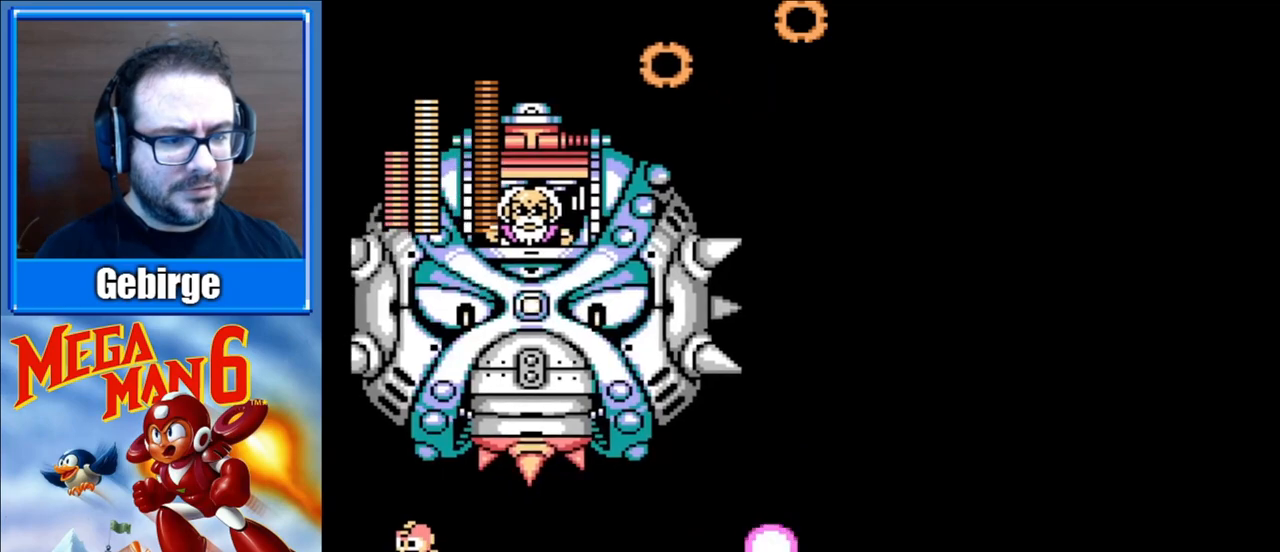
{"buttons": ["A"], "events": [[333, "A", "down"]]}
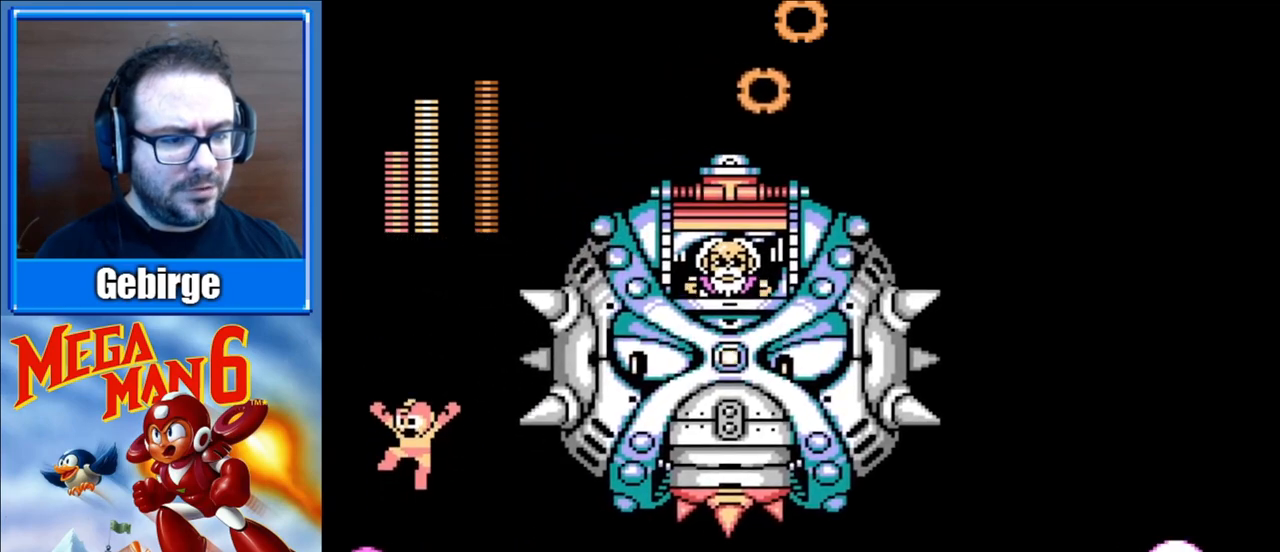
{"buttons": ["DPAD_RIGHT"], "events": [[167, "A", "up"], [467, "DPAD_RIGHT", "down"]]}
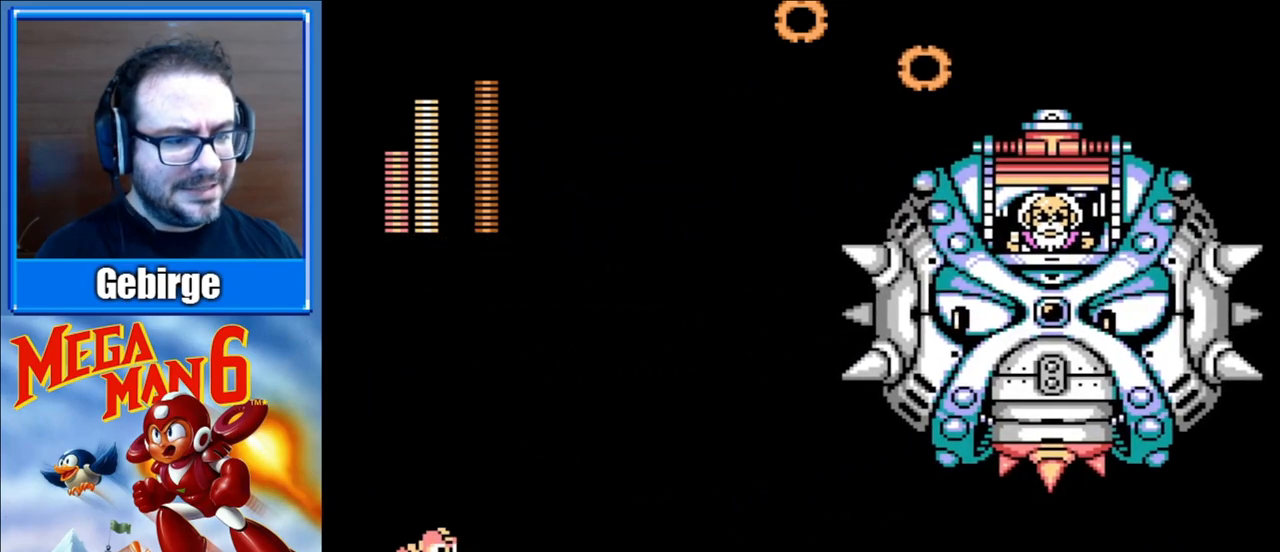
{"buttons": [], "events": [[50, "DPAD_RIGHT", "up"]]}
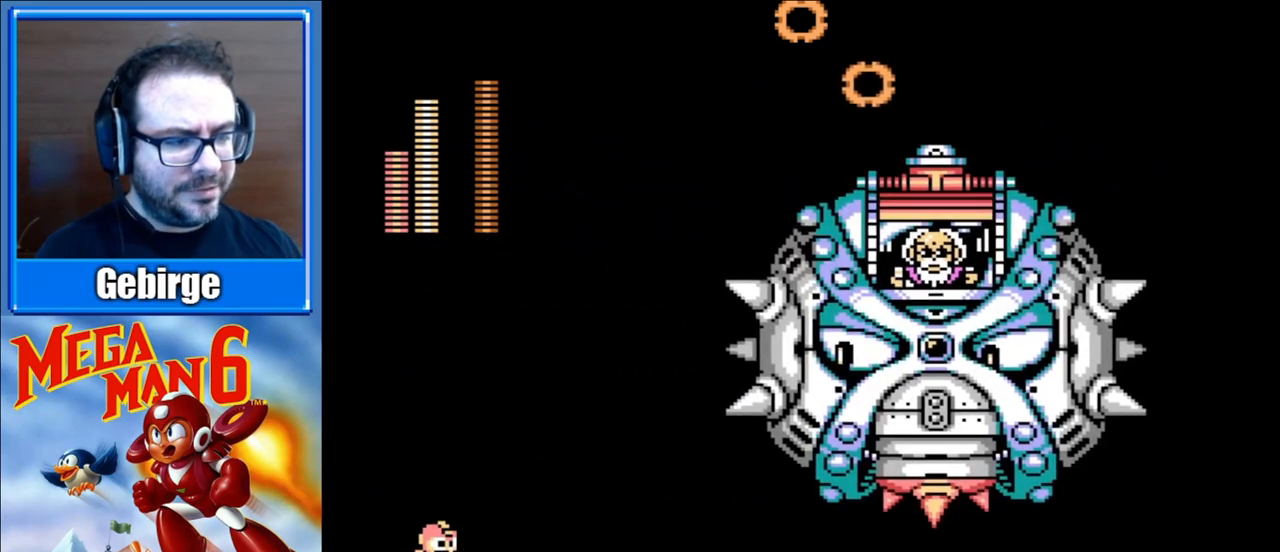
{"buttons": ["DPAD_LEFT"], "events": [[17, "A", "down"], [100, "B", "down"], [133, "A", "up"], [183, "B", "up"], [317, "DPAD_LEFT", "down"]]}
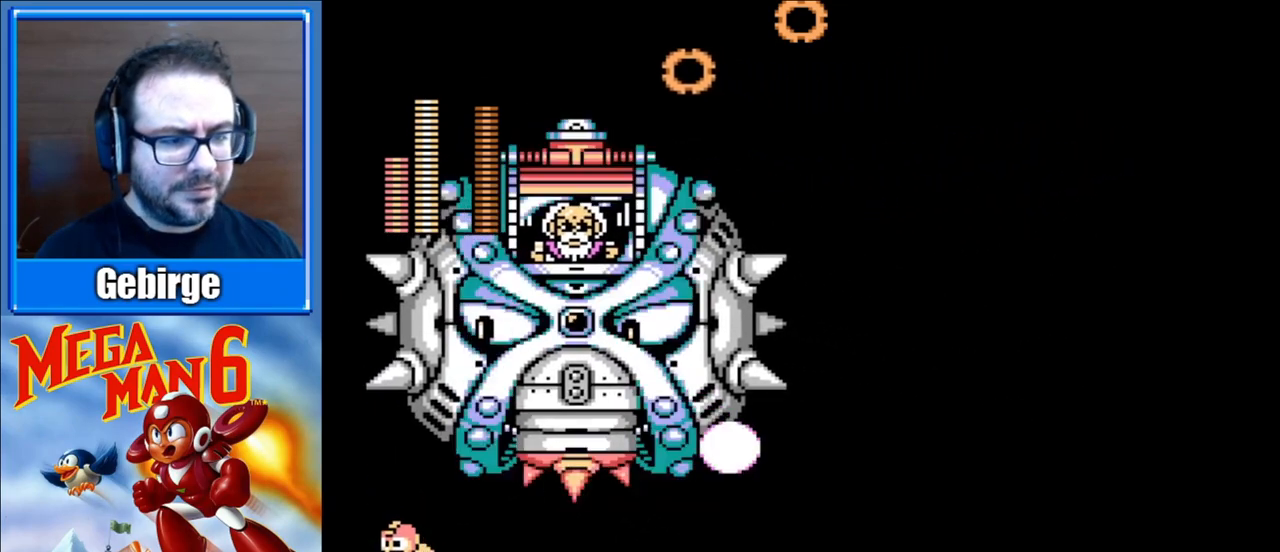
{"buttons": ["A"], "events": [[33, "DPAD_LEFT", "up"], [500, "A", "down"]]}
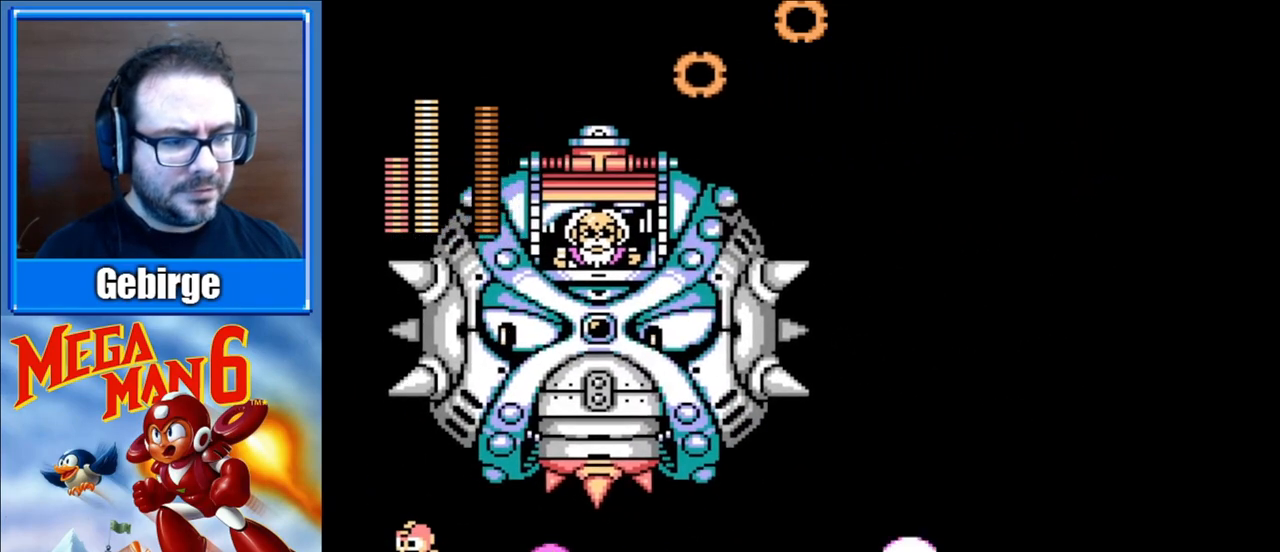
{"buttons": [], "events": [[183, "A", "up"]]}